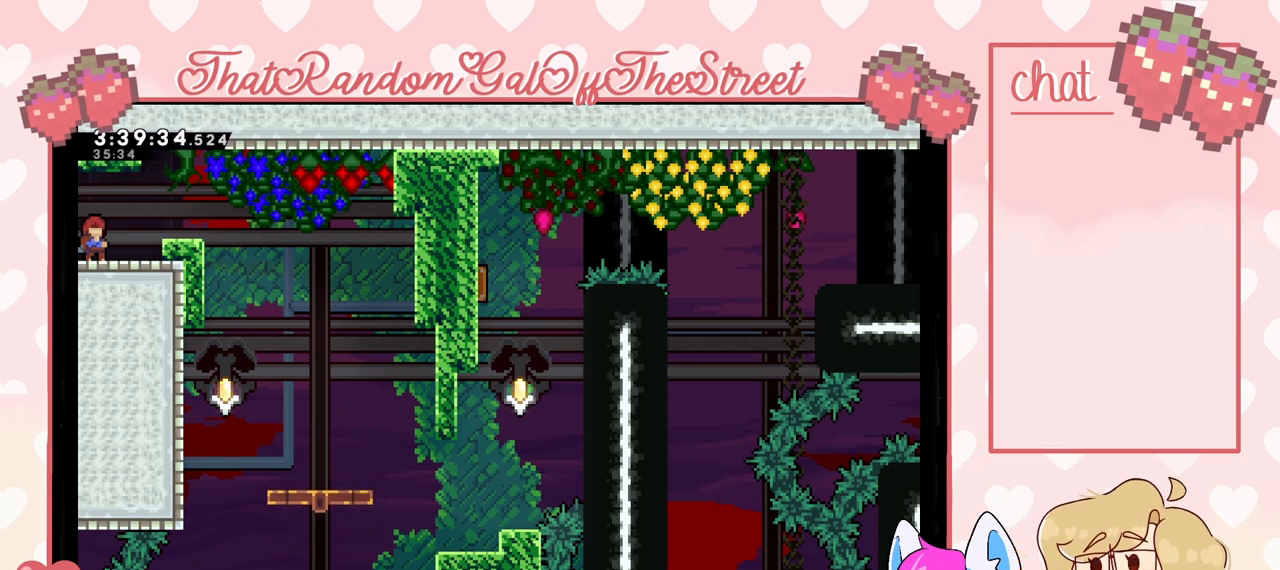
Gameplay with a controller (Xbox layout); each line is a JSON object with the inputs held at the frame after it. "events" lists button and stick changes between this image and that frame as [ms after this image, input, new state], when the widget could be followed in between.
{"buttons": ["DPAD_LEFT"], "left_stick": "center", "right_stick": "center", "events": [[367, "DPAD_LEFT", "down"], [433, "DPAD_LEFT", "up"], [500, "DPAD_LEFT", "down"]]}
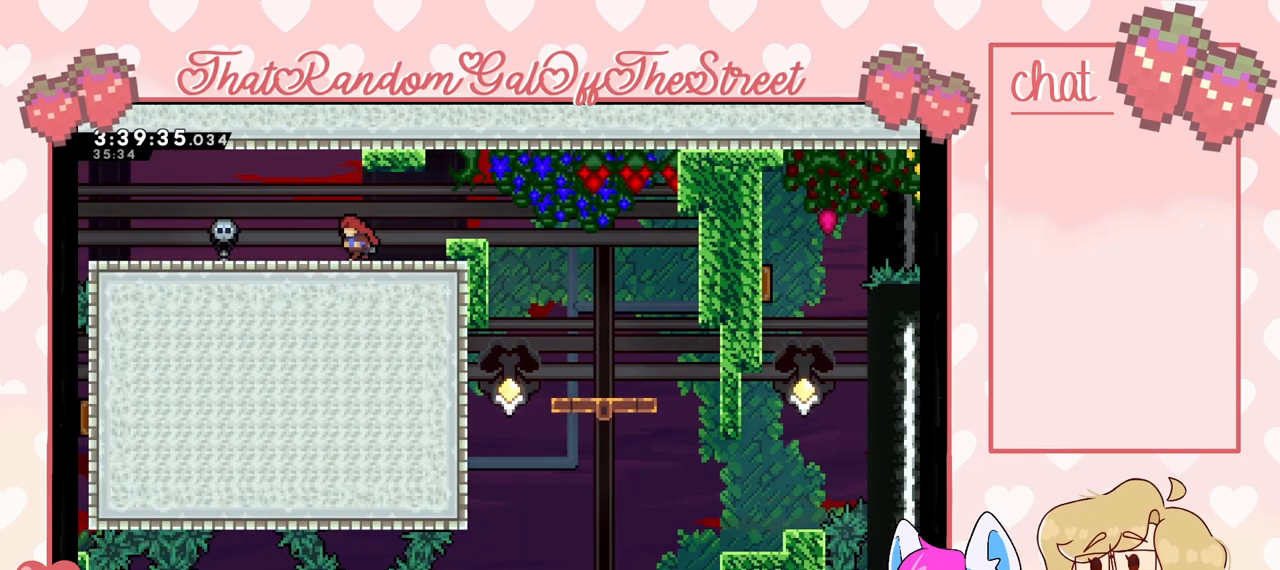
{"buttons": [], "left_stick": "center", "right_stick": "center", "events": [[67, "DPAD_LEFT", "up"], [133, "DPAD_LEFT", "down"], [167, "DPAD_LEFT", "up"], [233, "DPAD_LEFT", "down"], [300, "DPAD_LEFT", "up"]]}
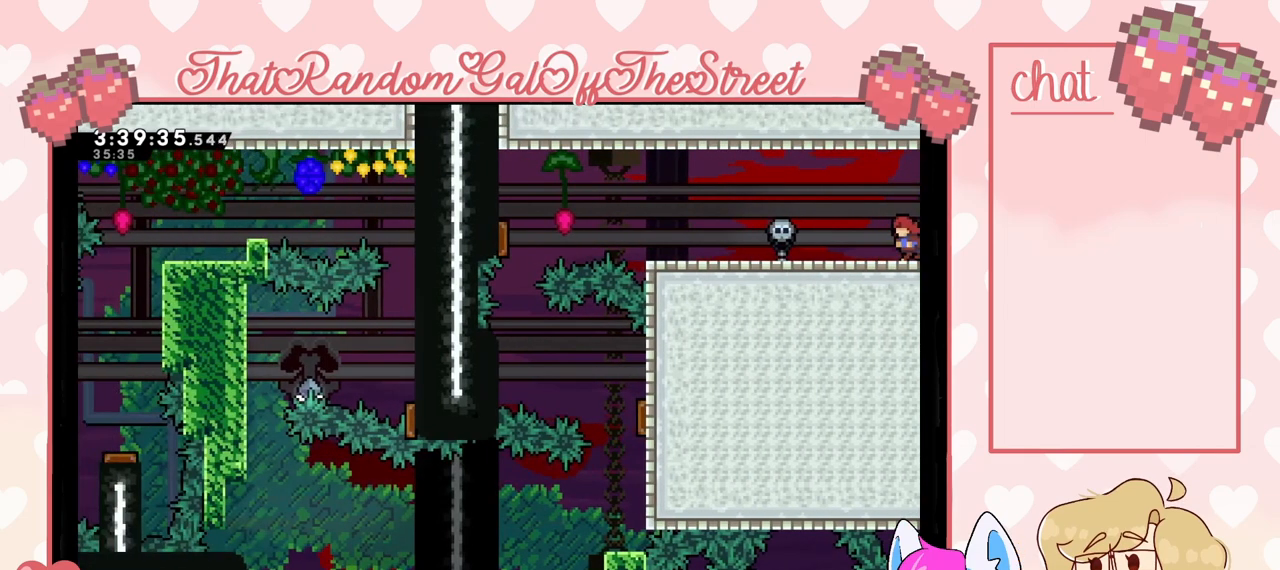
{"buttons": [], "left_stick": "center", "right_stick": "center", "events": []}
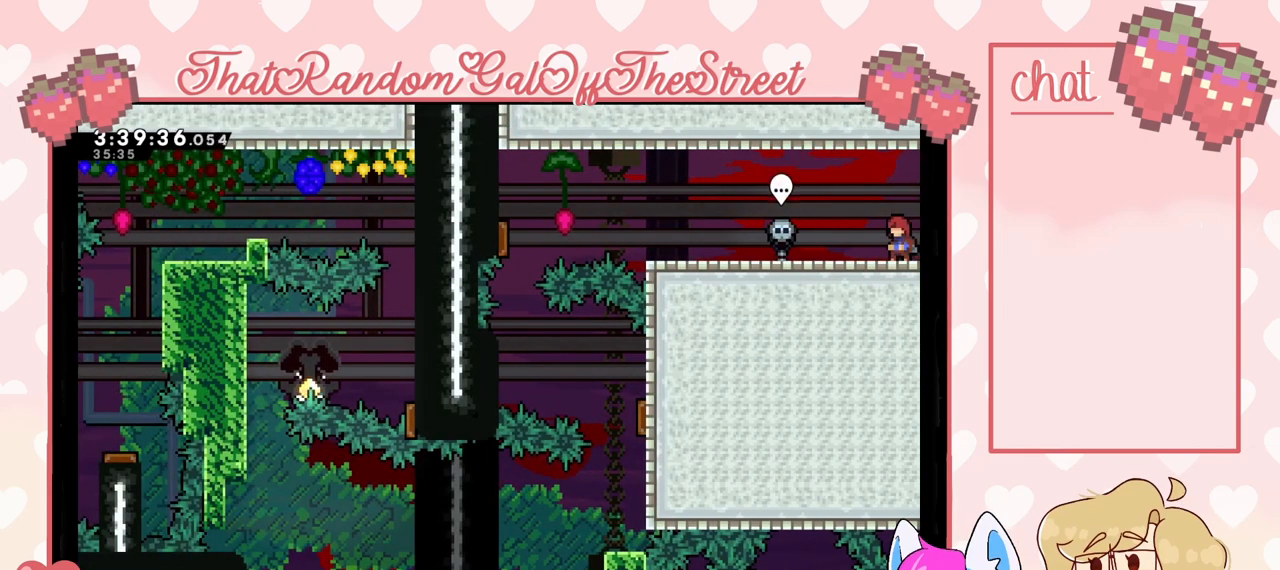
{"buttons": [], "left_stick": "center", "right_stick": "center", "events": []}
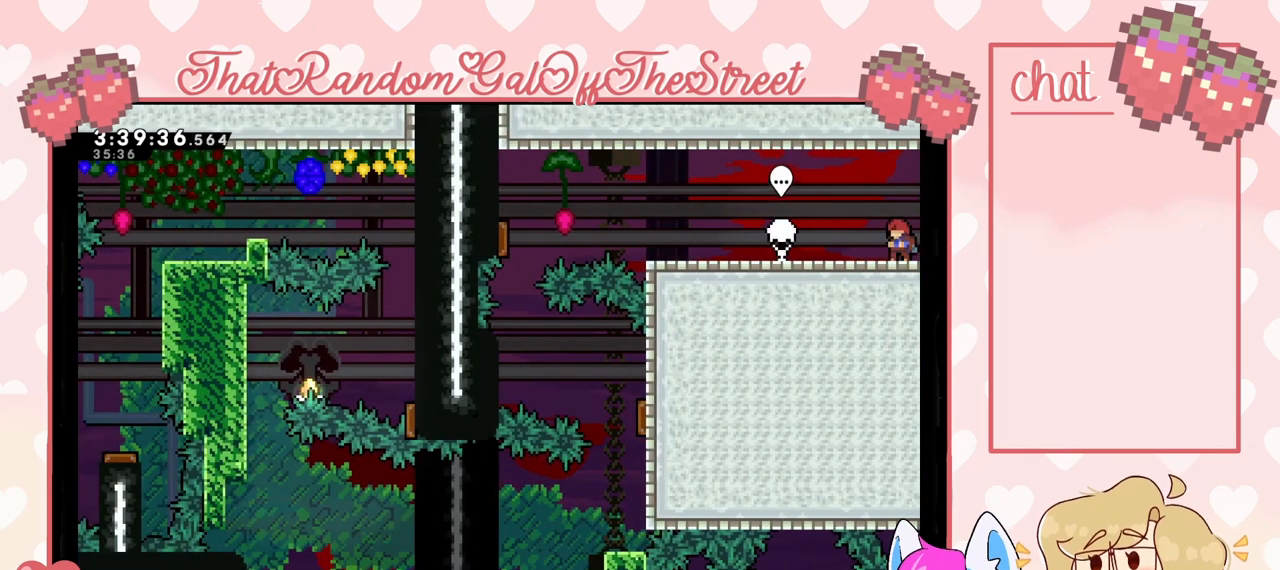
{"buttons": [], "left_stick": "center", "right_stick": "center", "events": []}
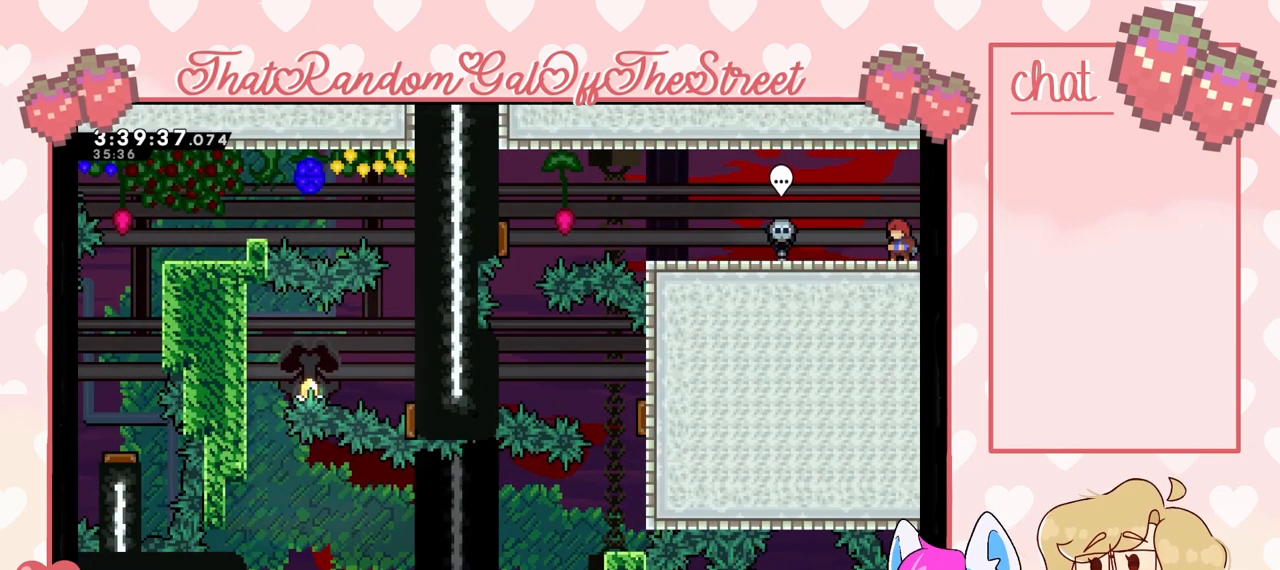
{"buttons": [], "left_stick": "center", "right_stick": "center", "events": []}
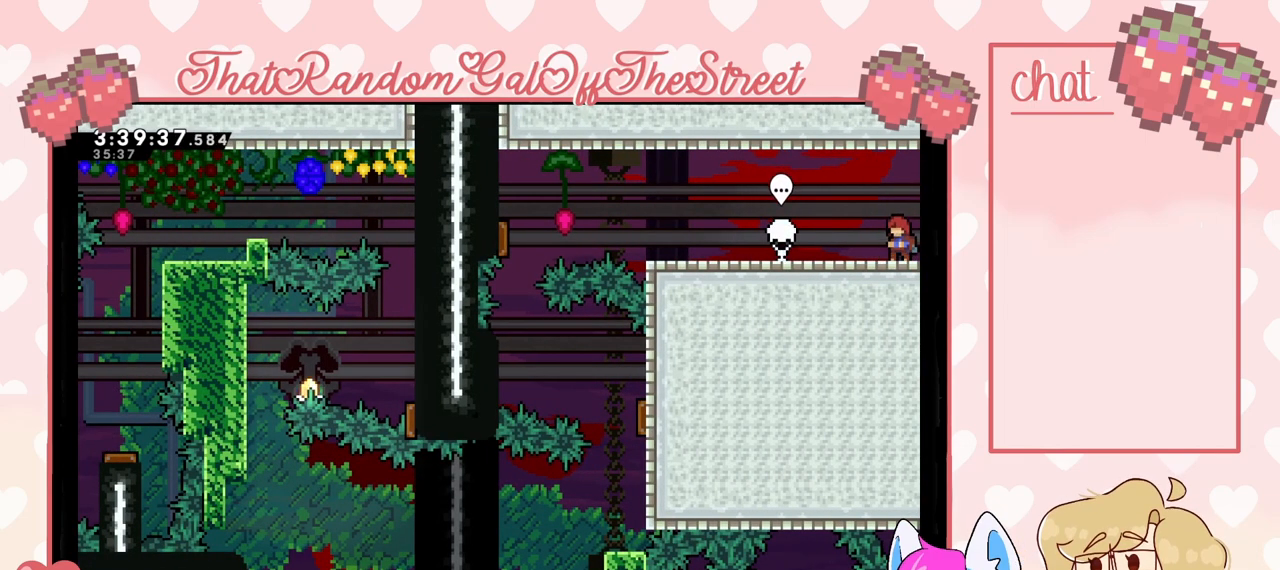
{"buttons": [], "left_stick": "center", "right_stick": "center", "events": []}
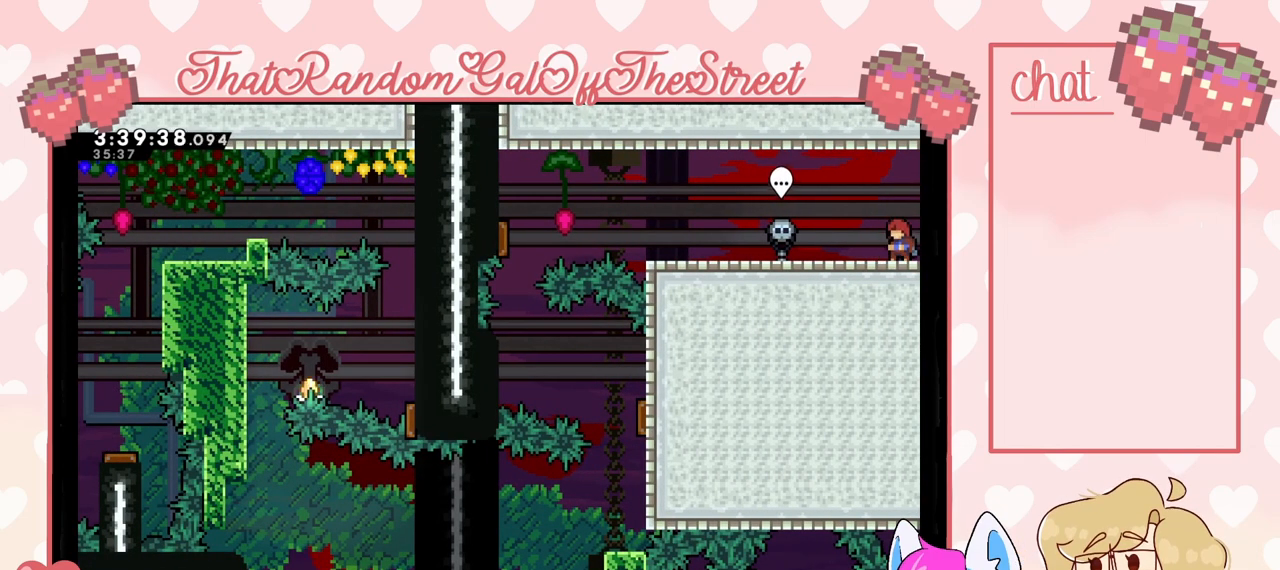
{"buttons": [], "left_stick": "center", "right_stick": "center", "events": []}
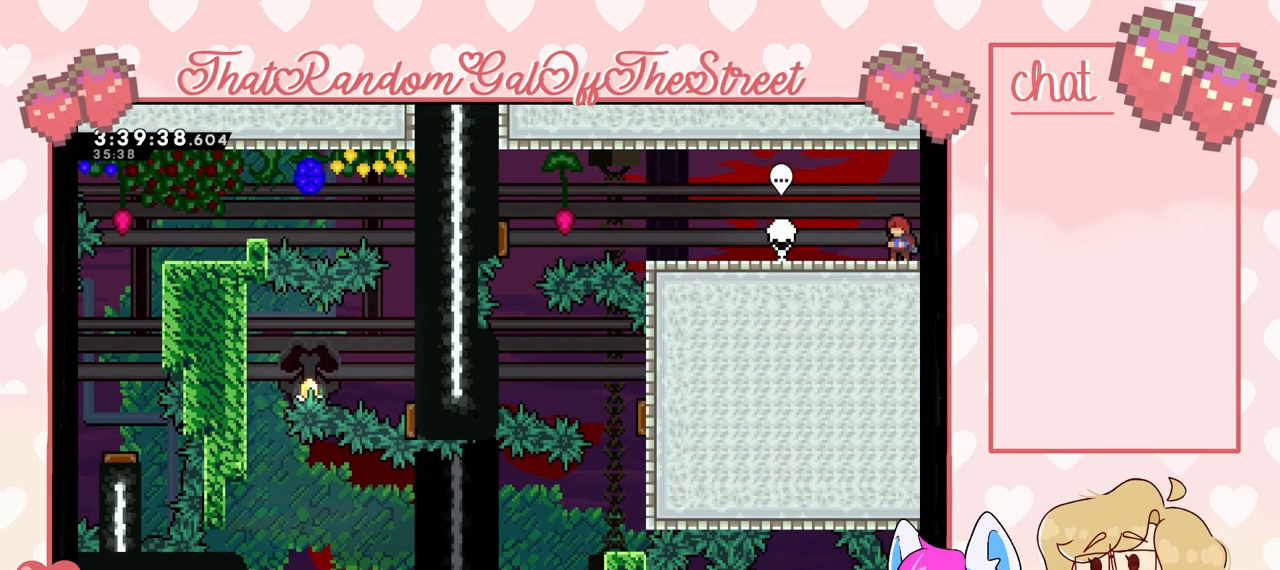
{"buttons": [], "left_stick": "center", "right_stick": "center", "events": []}
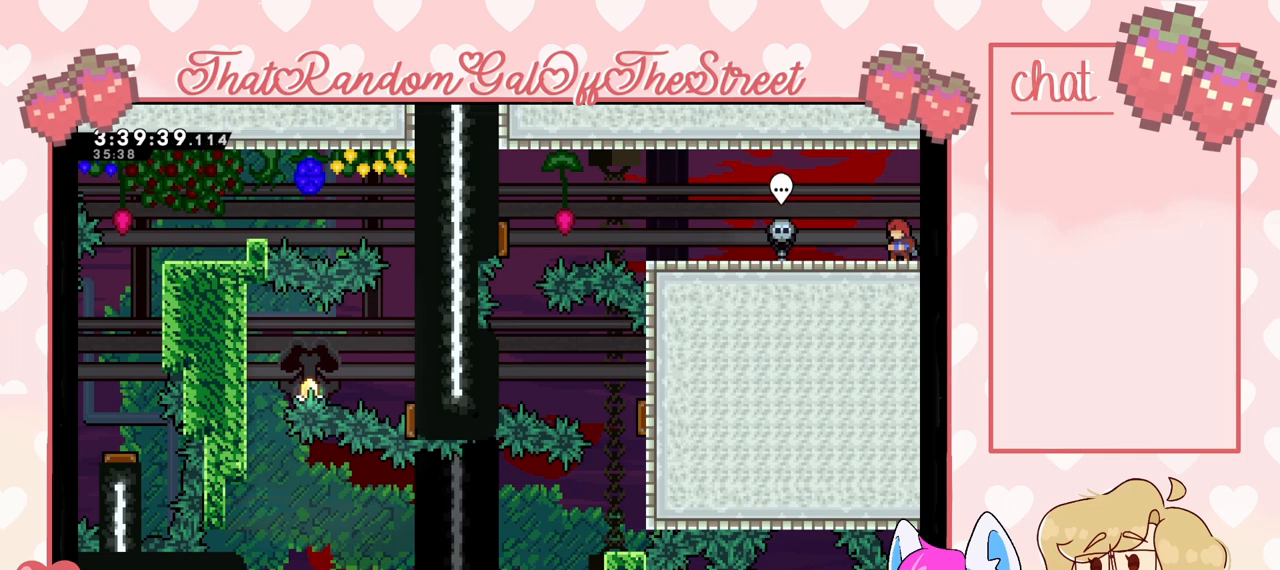
{"buttons": [], "left_stick": "center", "right_stick": "center", "events": []}
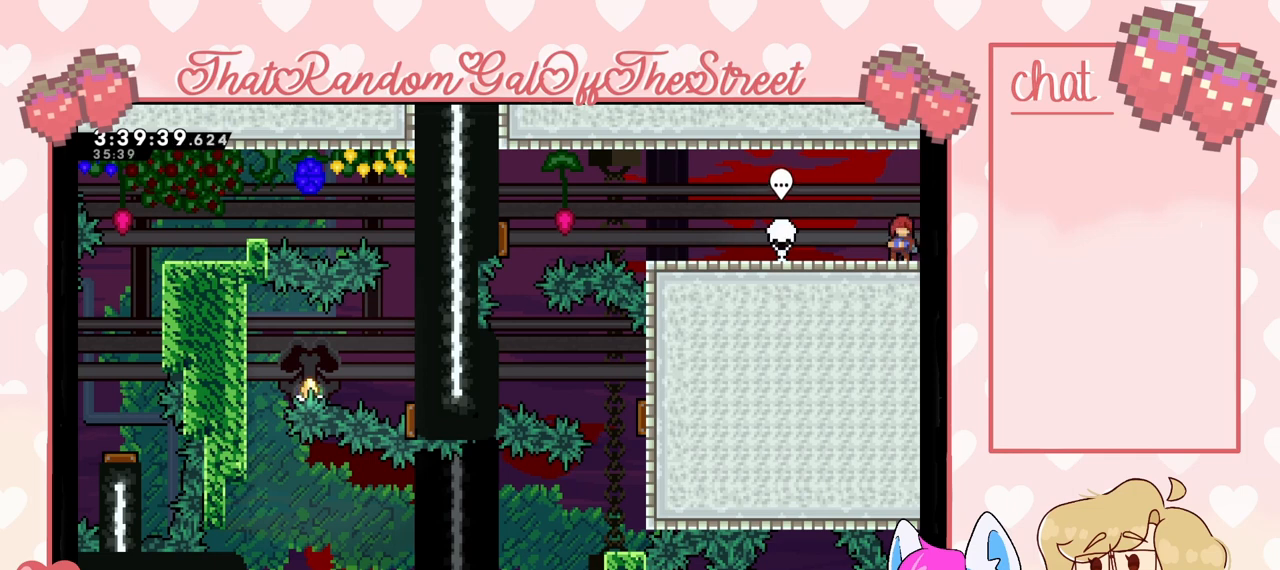
{"buttons": [], "left_stick": "center", "right_stick": "center", "events": []}
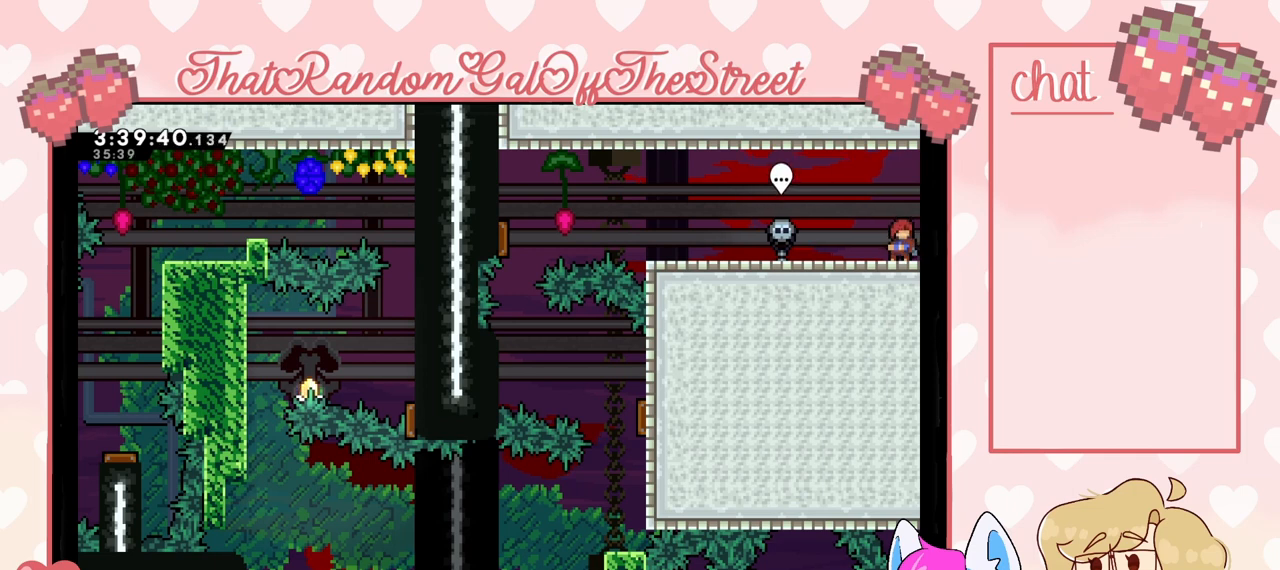
{"buttons": ["DPAD_LEFT"], "left_stick": "center", "right_stick": "center", "events": [[33, "DPAD_LEFT", "down"], [133, "DPAD_LEFT", "up"], [200, "DPAD_LEFT", "down"], [267, "DPAD_LEFT", "up"], [333, "DPAD_LEFT", "down"], [400, "DPAD_LEFT", "up"], [467, "DPAD_LEFT", "down"]]}
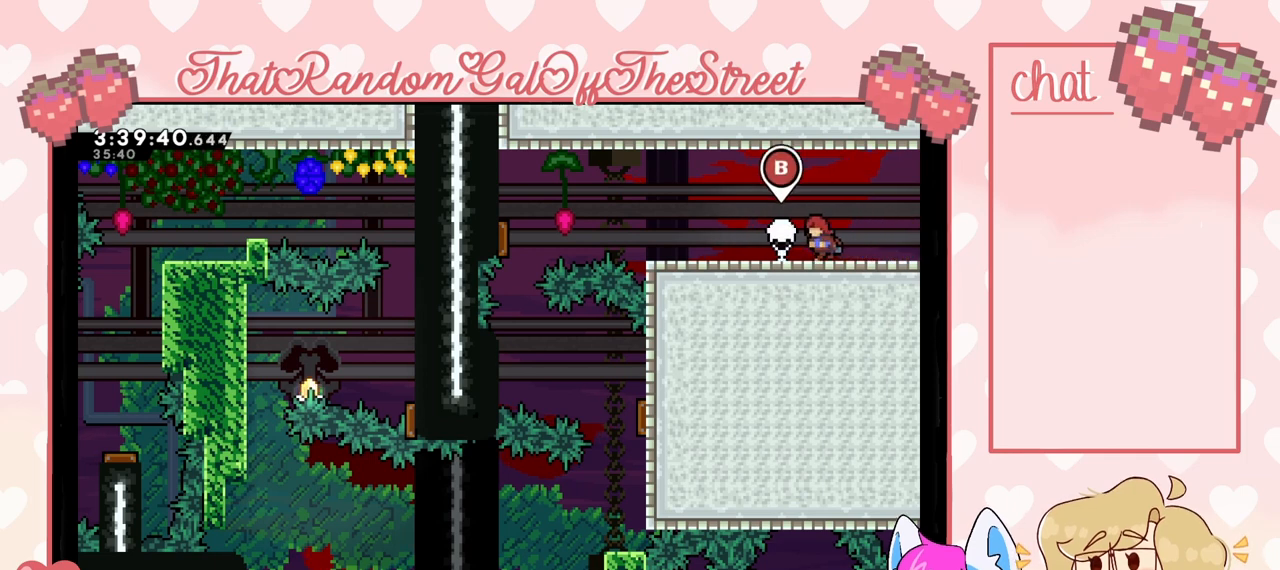
{"buttons": ["DPAD_LEFT"], "left_stick": "center", "right_stick": "center", "events": [[33, "DPAD_LEFT", "up"], [133, "DPAD_LEFT", "down"], [200, "DPAD_LEFT", "up"], [267, "DPAD_LEFT", "down"]]}
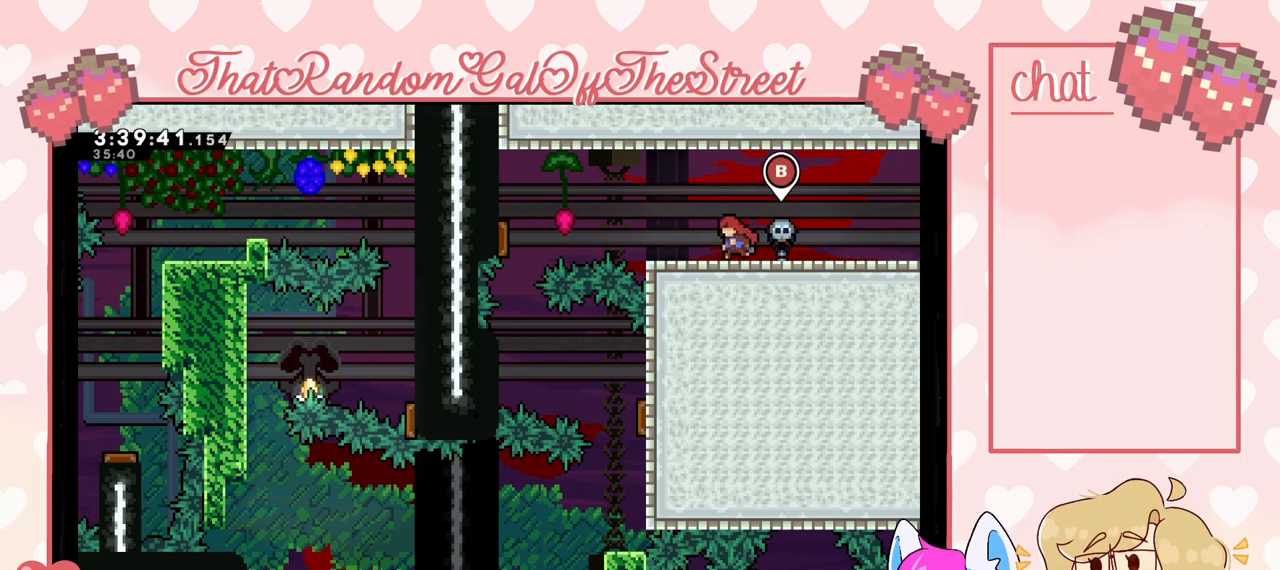
{"buttons": [], "left_stick": "center", "right_stick": "center", "events": [[167, "DPAD_LEFT", "up"]]}